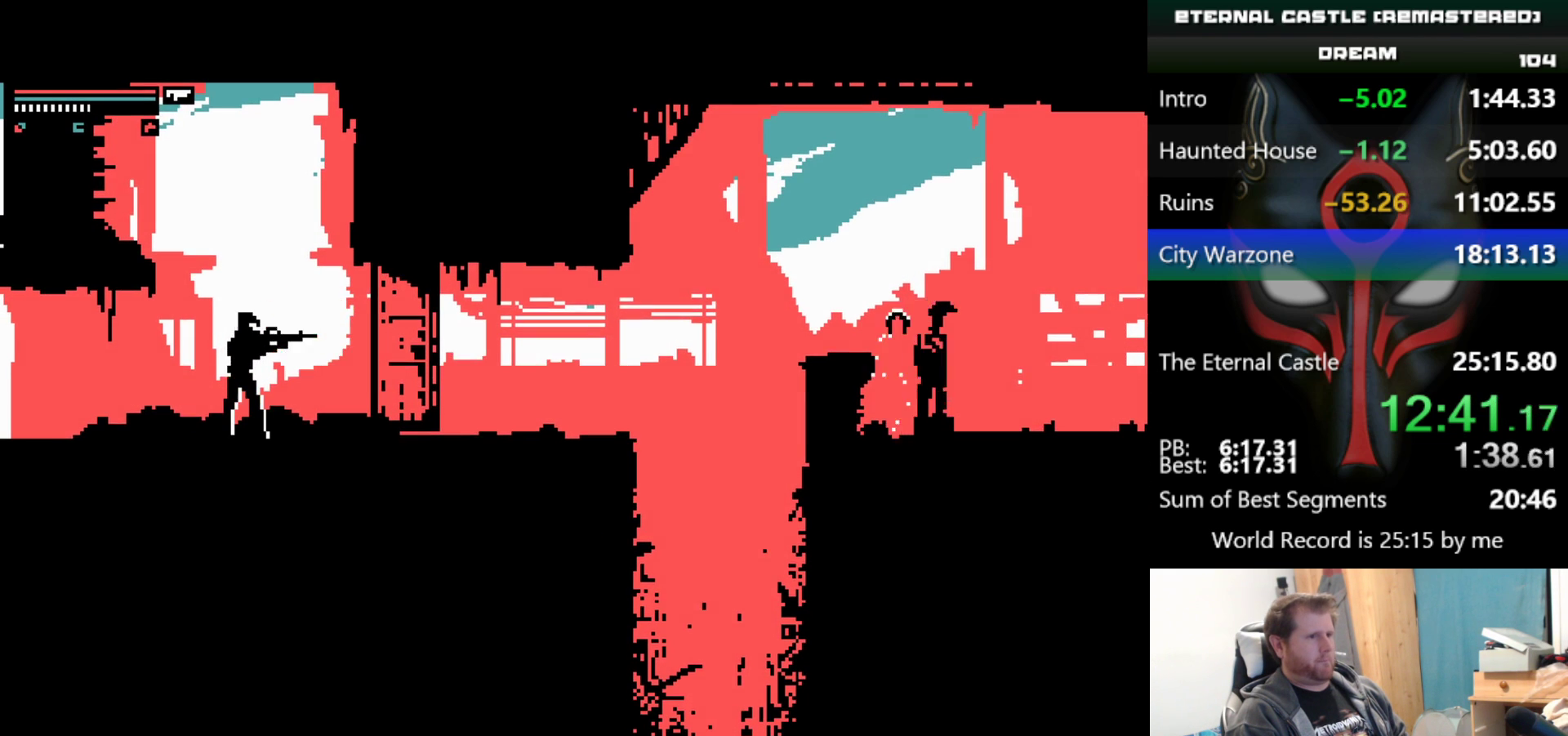
Gameplay with keyboard; each line is a JSON object with the keys held at the frame after it. "events" lists presses ("down") and releases ("up") of "alt", "ctrl", "down", "left", "right", "shift", "space" and "up" between this image and that frame as [ms after this image, input, new state], when the widget could be followed in between. No other keys are recorded. Mouse input is not recorded.
{"keys": ["alt"], "events": []}
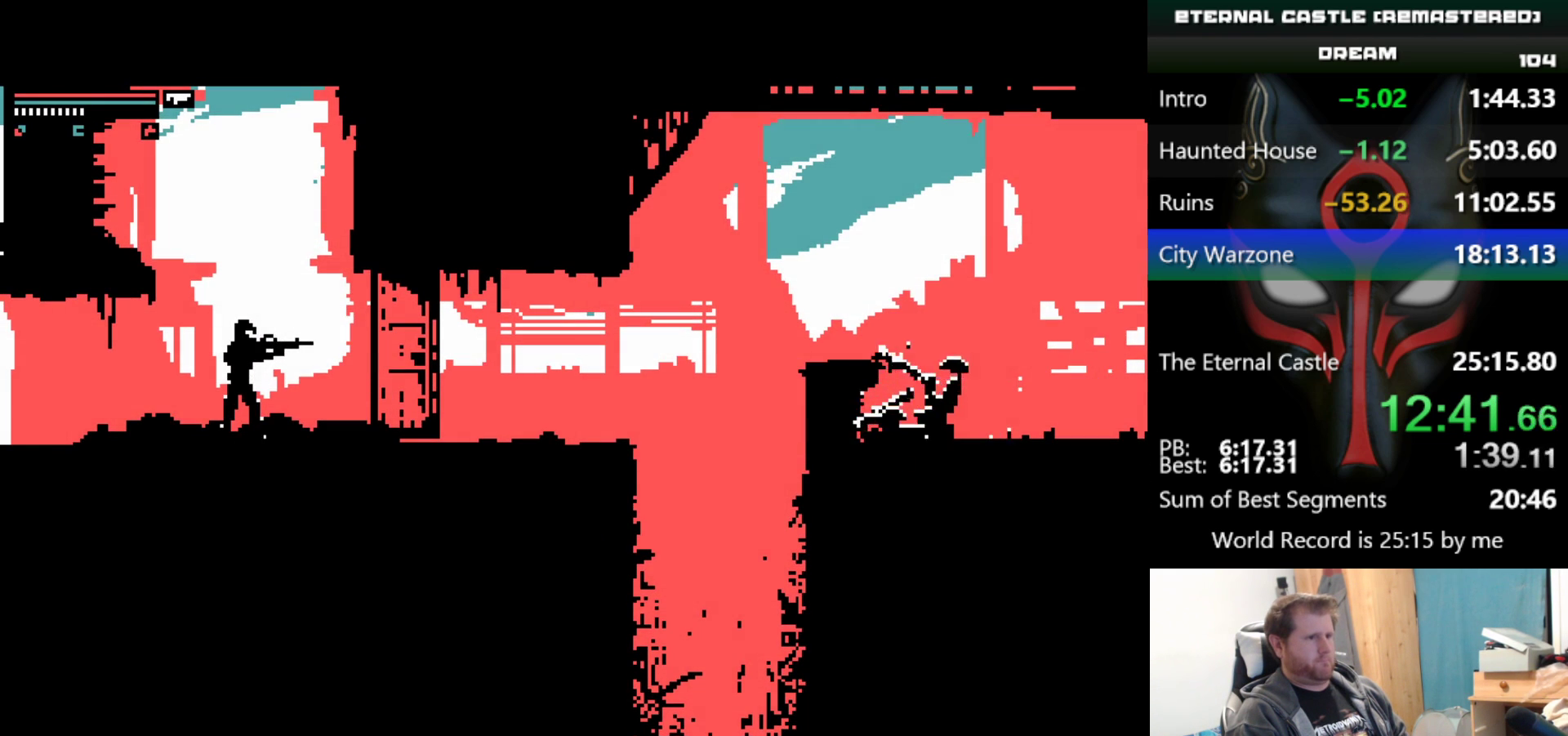
{"keys": ["right", "shift"], "events": [[100, "alt", "up"], [250, "right", "down"], [333, "shift", "down"]]}
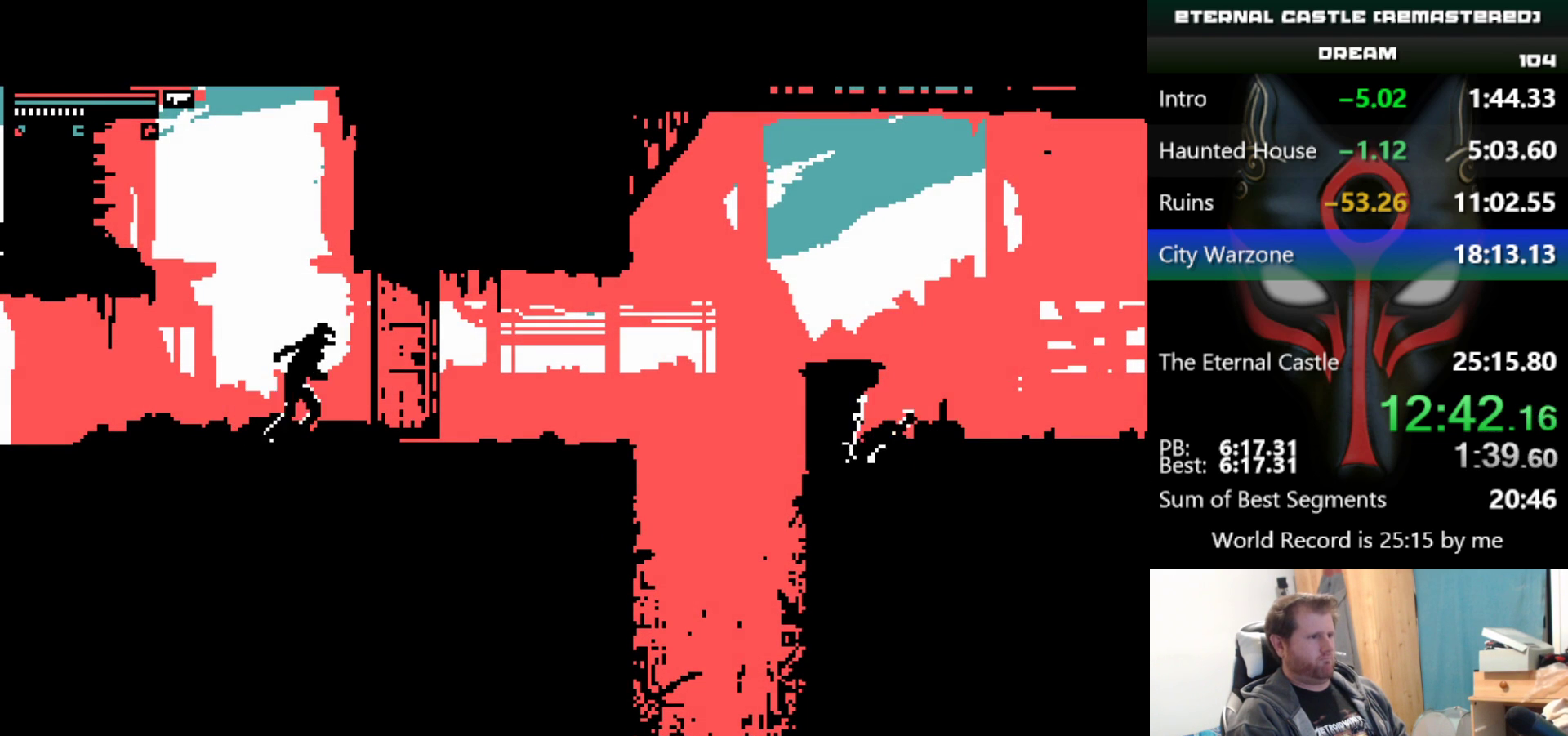
{"keys": ["right", "shift", "up"], "events": [[350, "up", "down"]]}
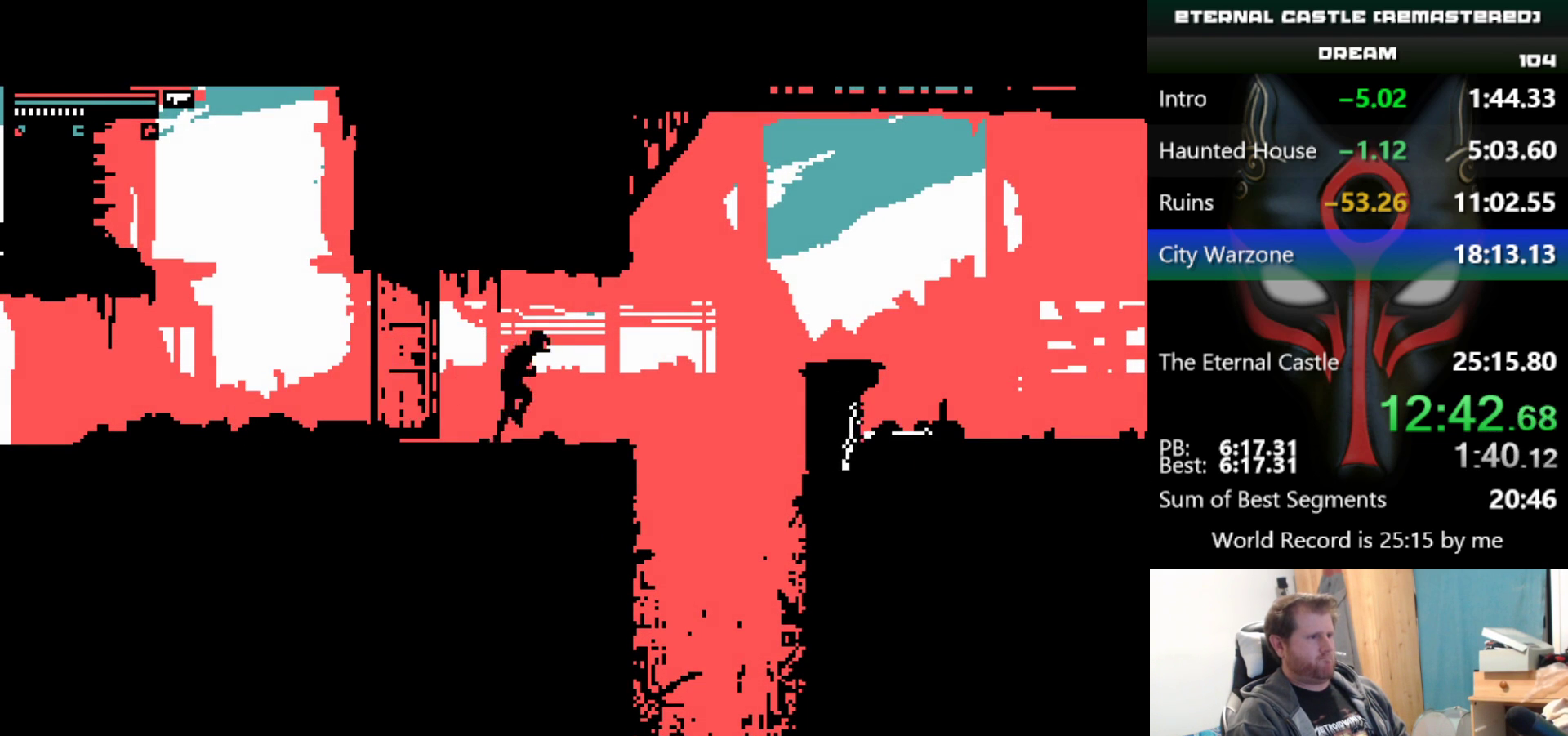
{"keys": ["right", "shift", "up"], "events": []}
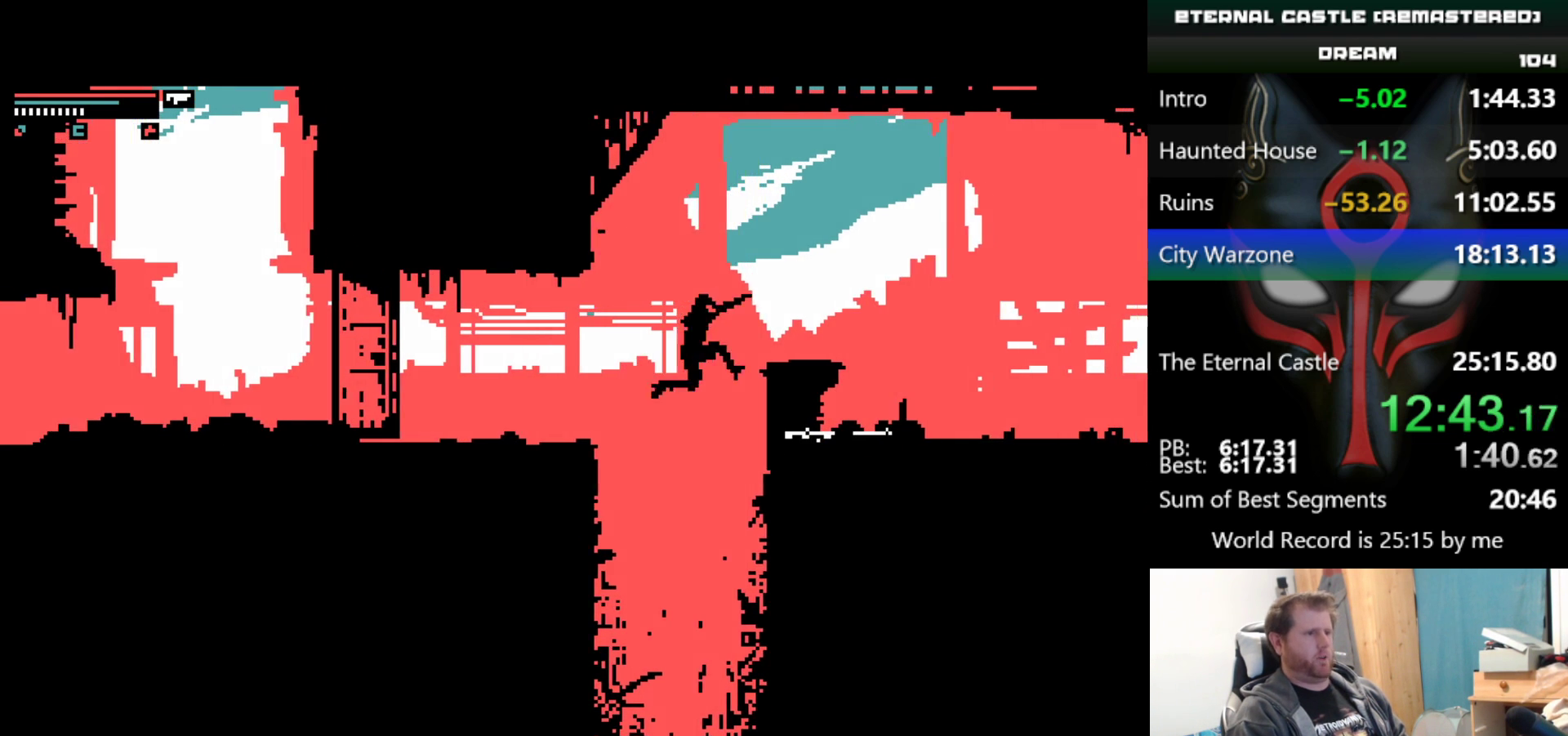
{"keys": ["right", "shift", "up"], "events": []}
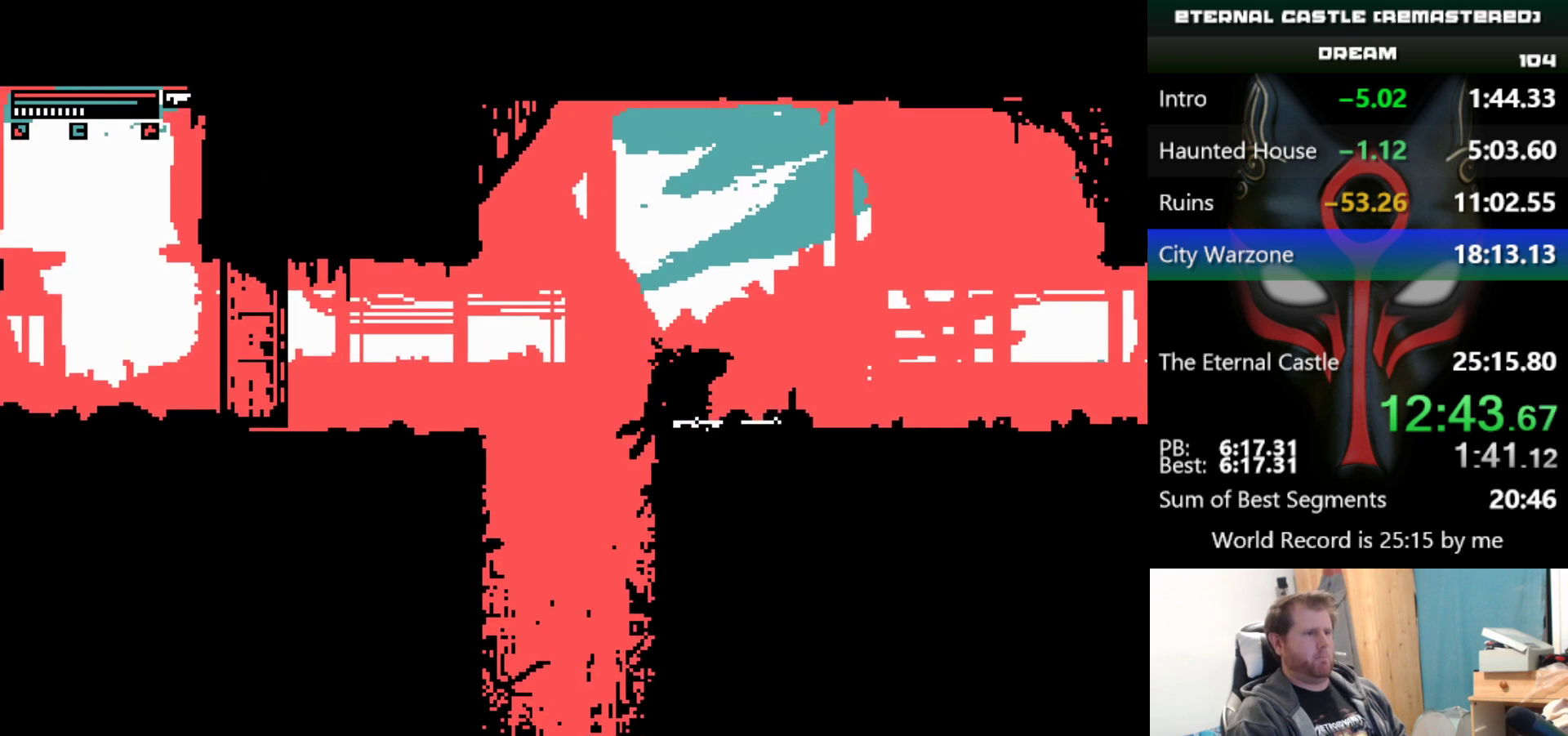
{"keys": ["right", "shift", "up"], "events": []}
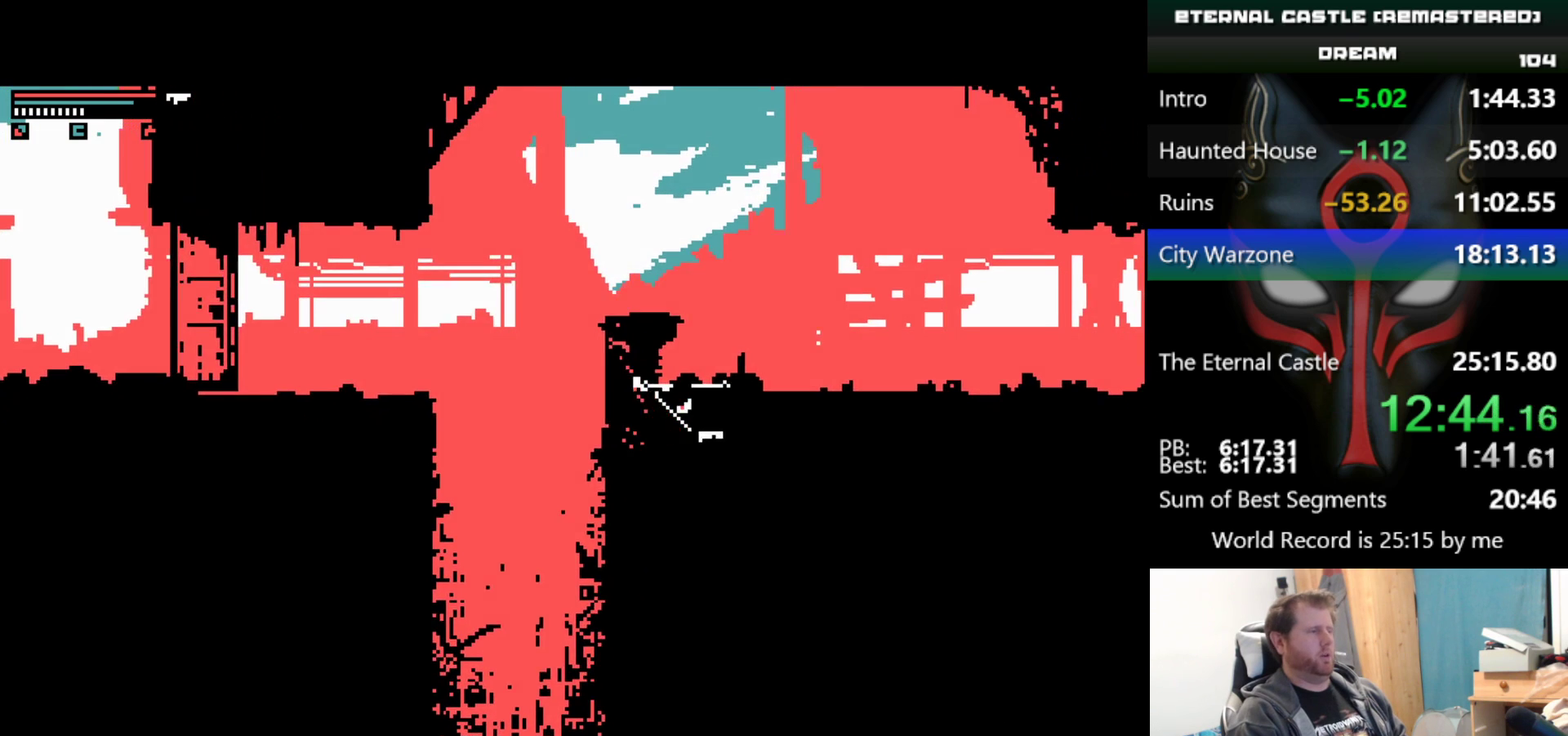
{"keys": ["right", "shift", "up"], "events": []}
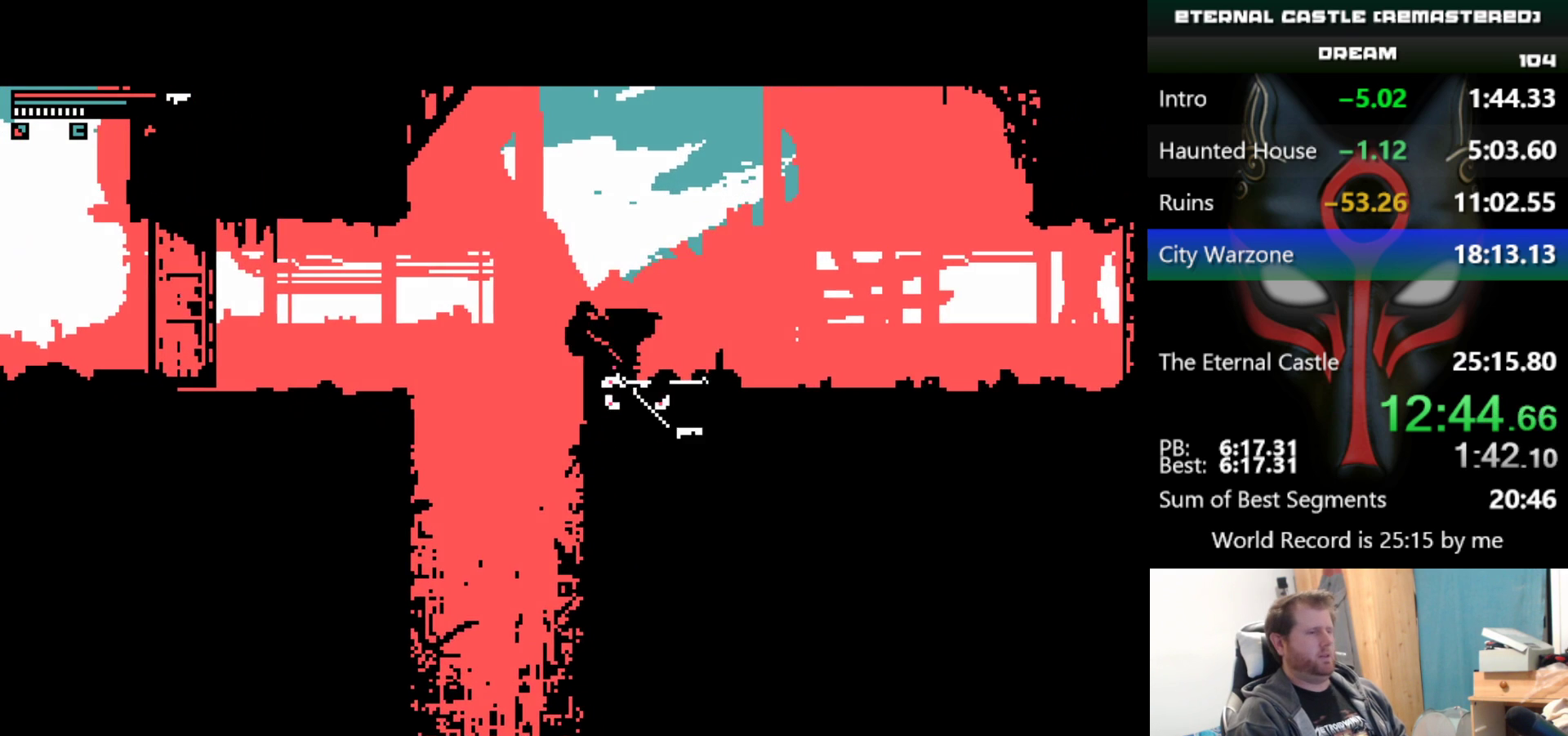
{"keys": ["right", "shift"], "events": [[467, "up", "up"]]}
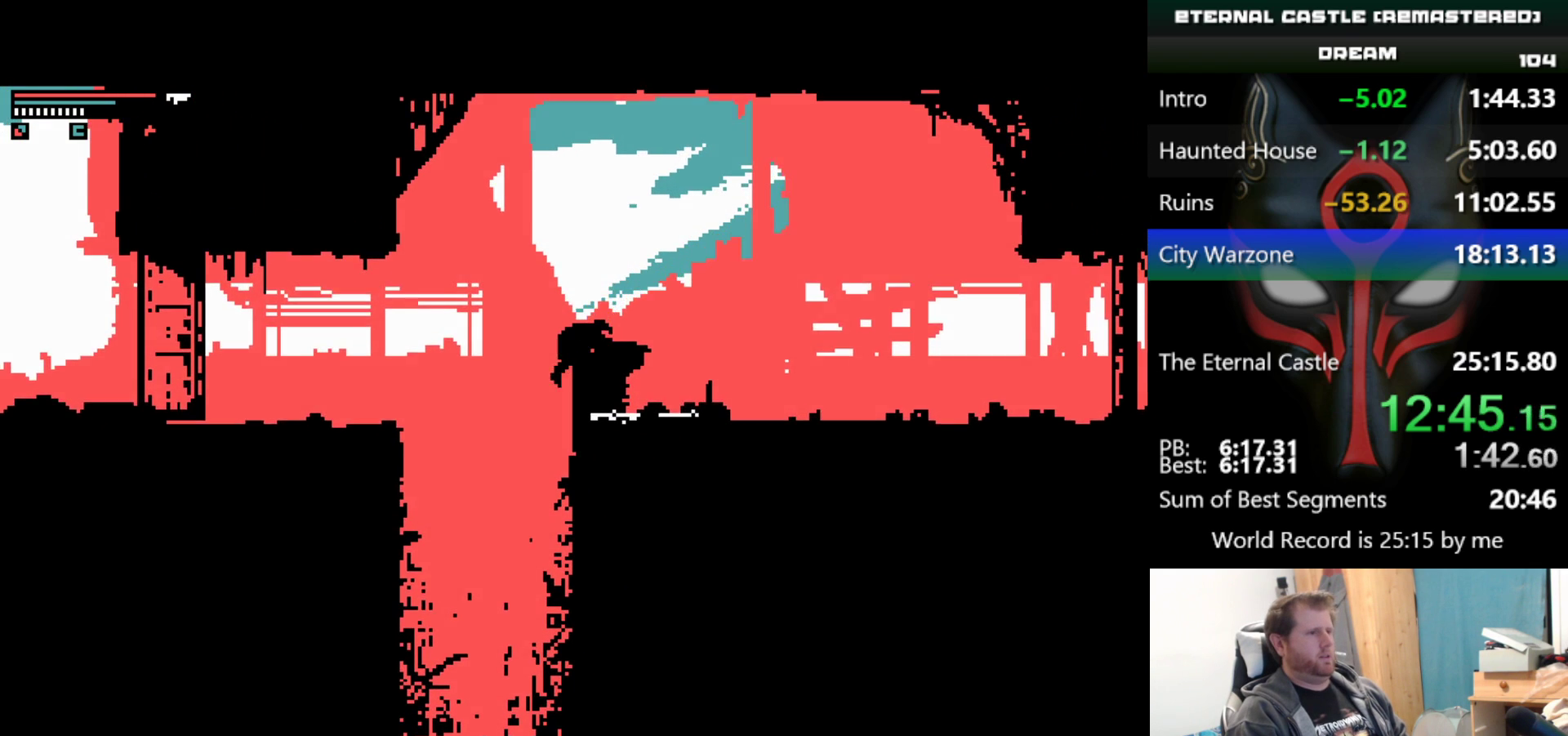
{"keys": ["right", "shift"], "events": []}
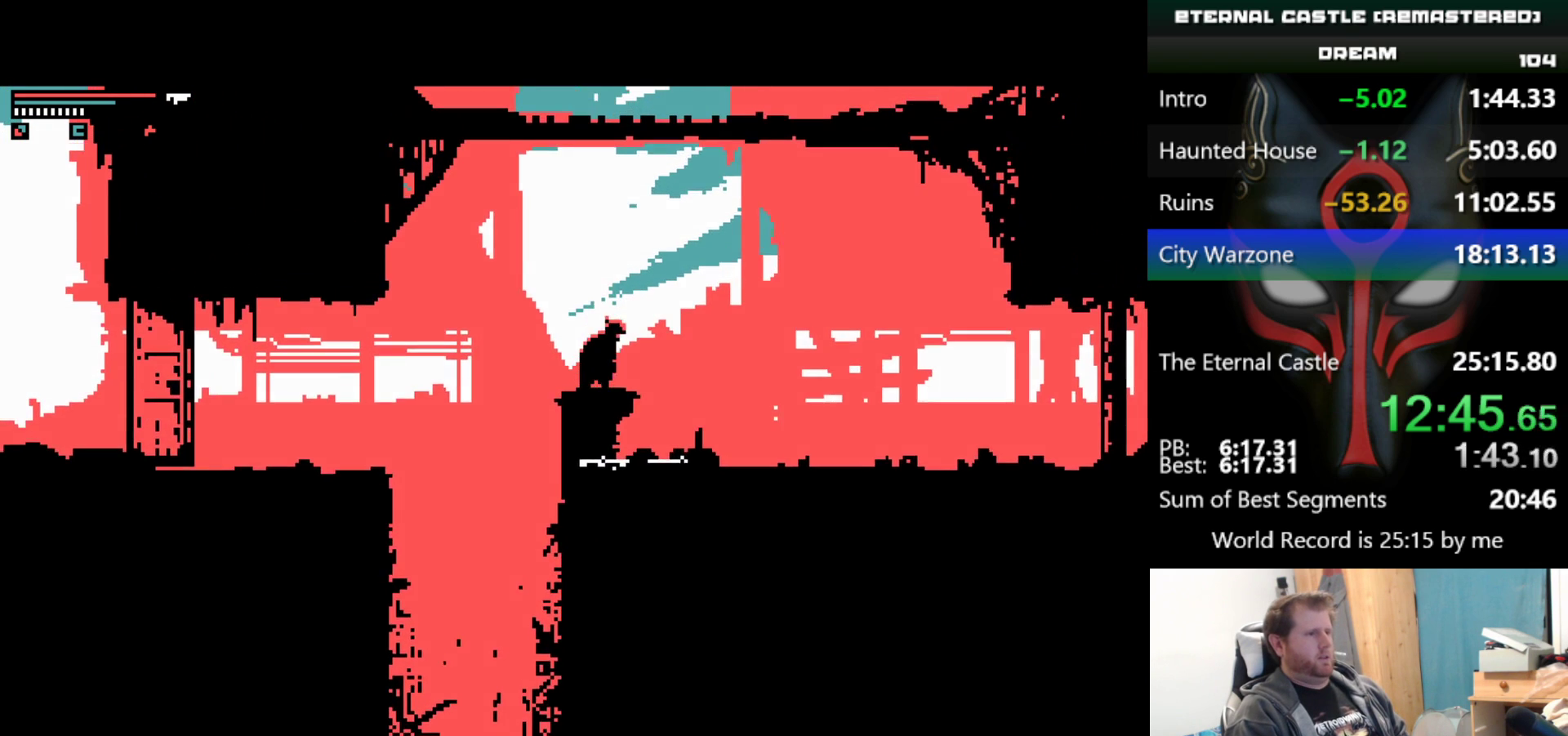
{"keys": ["right", "shift"], "events": []}
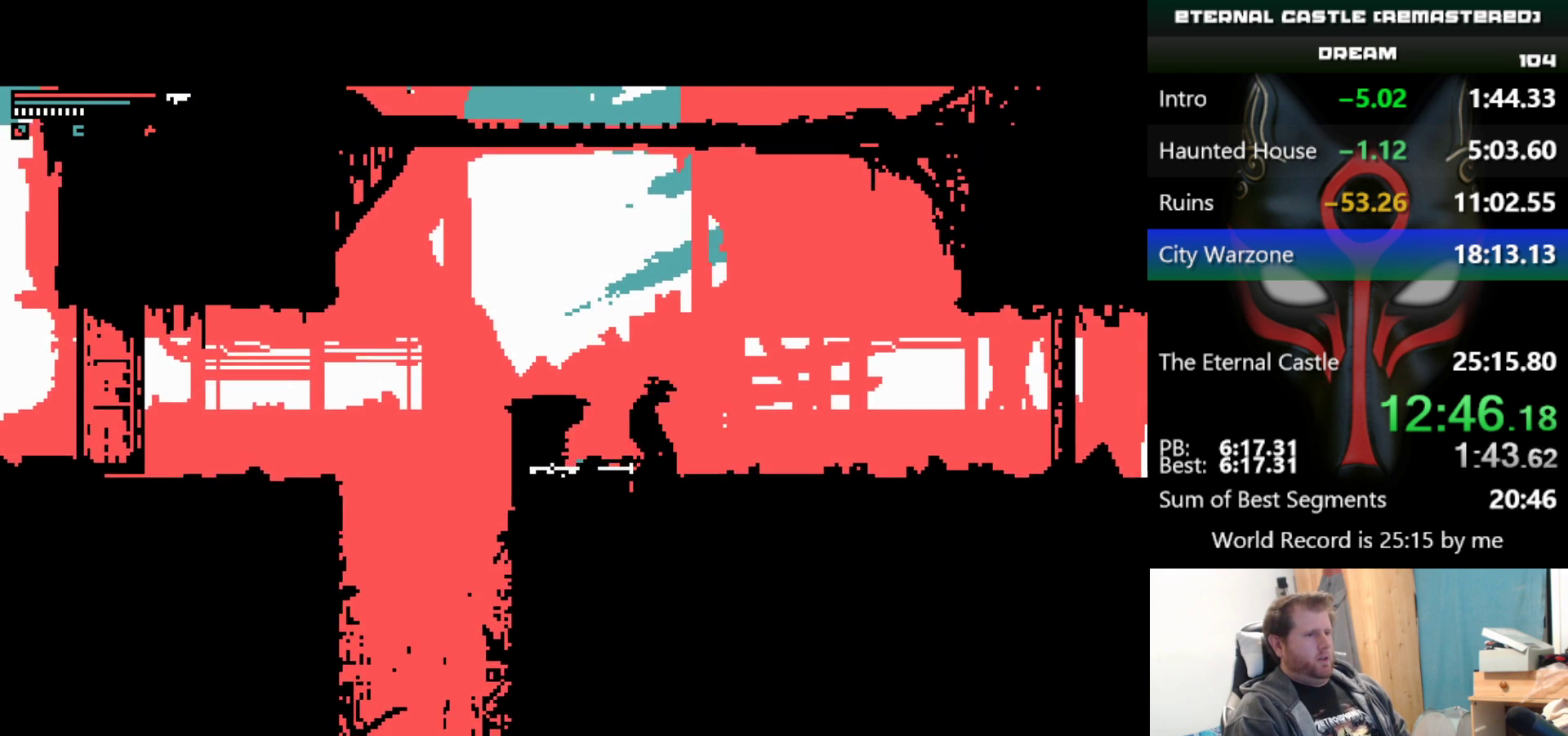
{"keys": ["right", "shift"], "events": []}
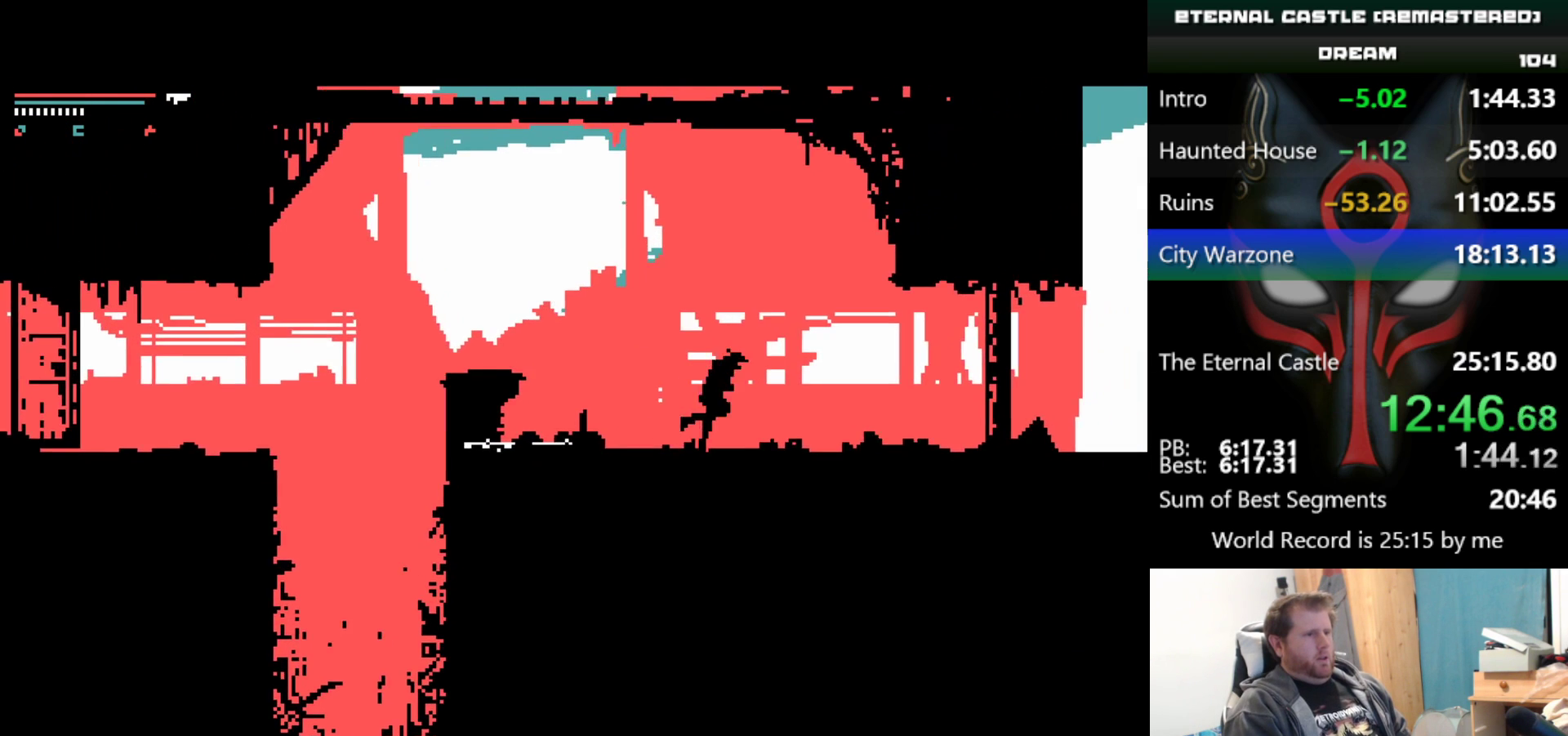
{"keys": ["right"], "events": [[17, "shift", "up"]]}
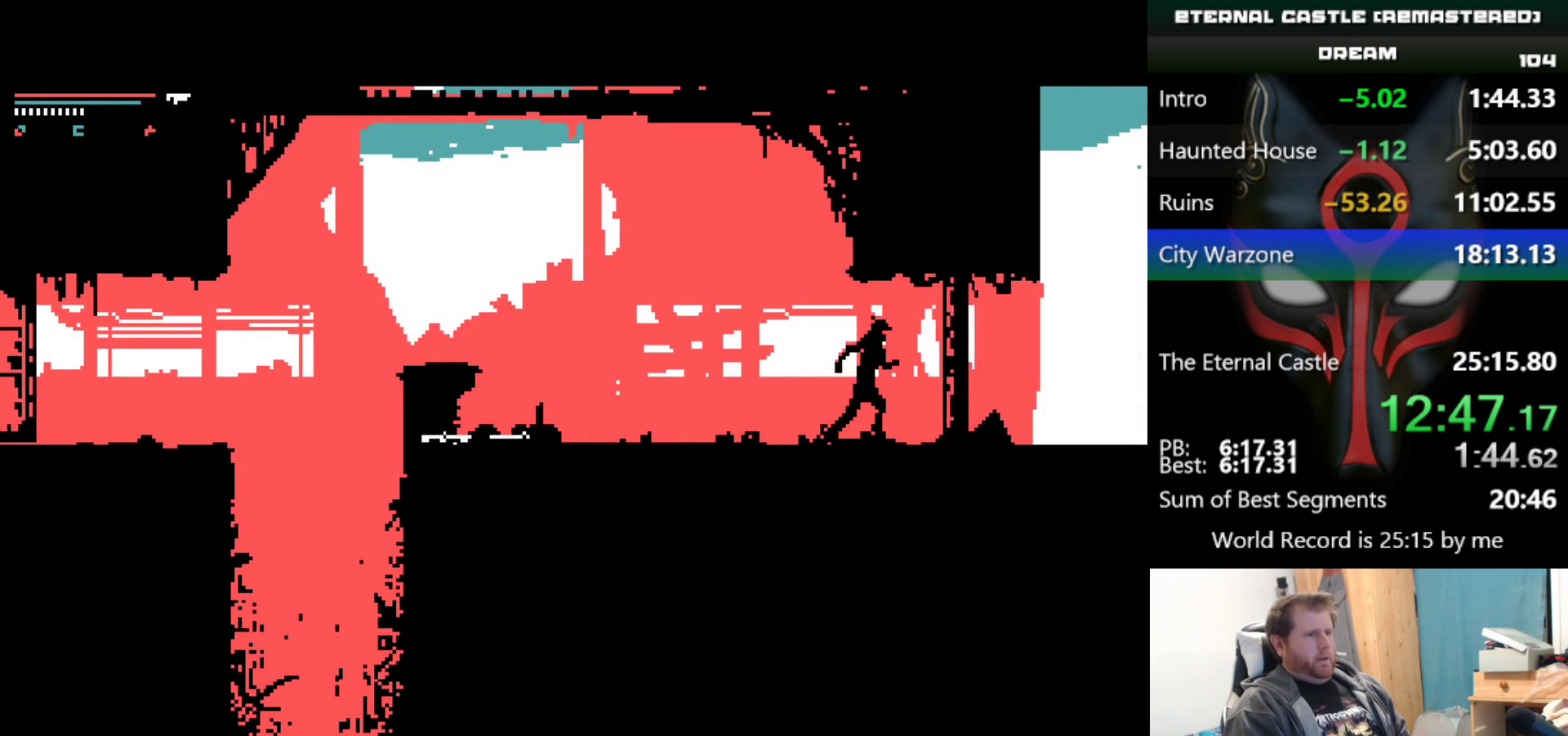
{"keys": ["right", "shift"], "events": [[317, "shift", "down"]]}
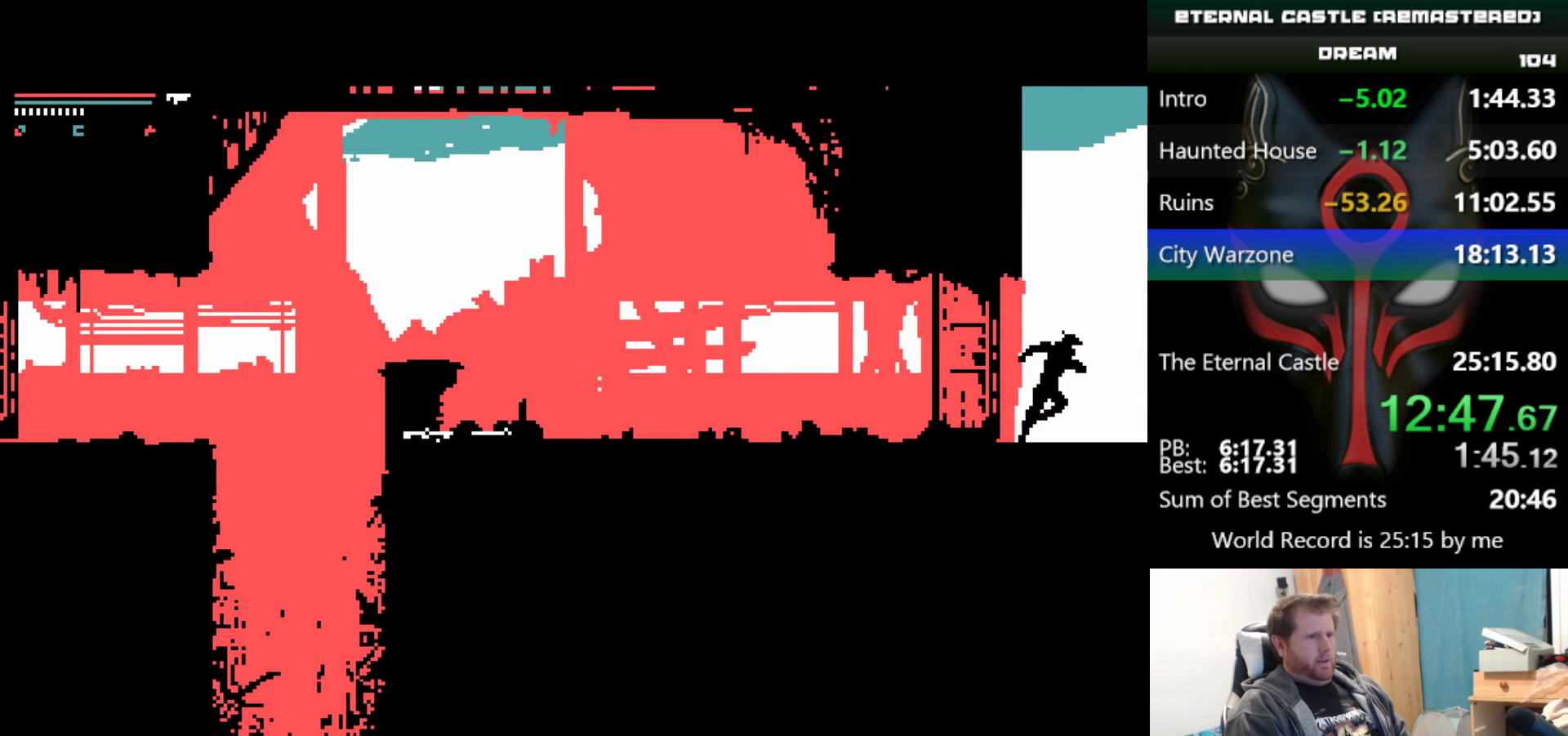
{"keys": ["right", "shift"], "events": []}
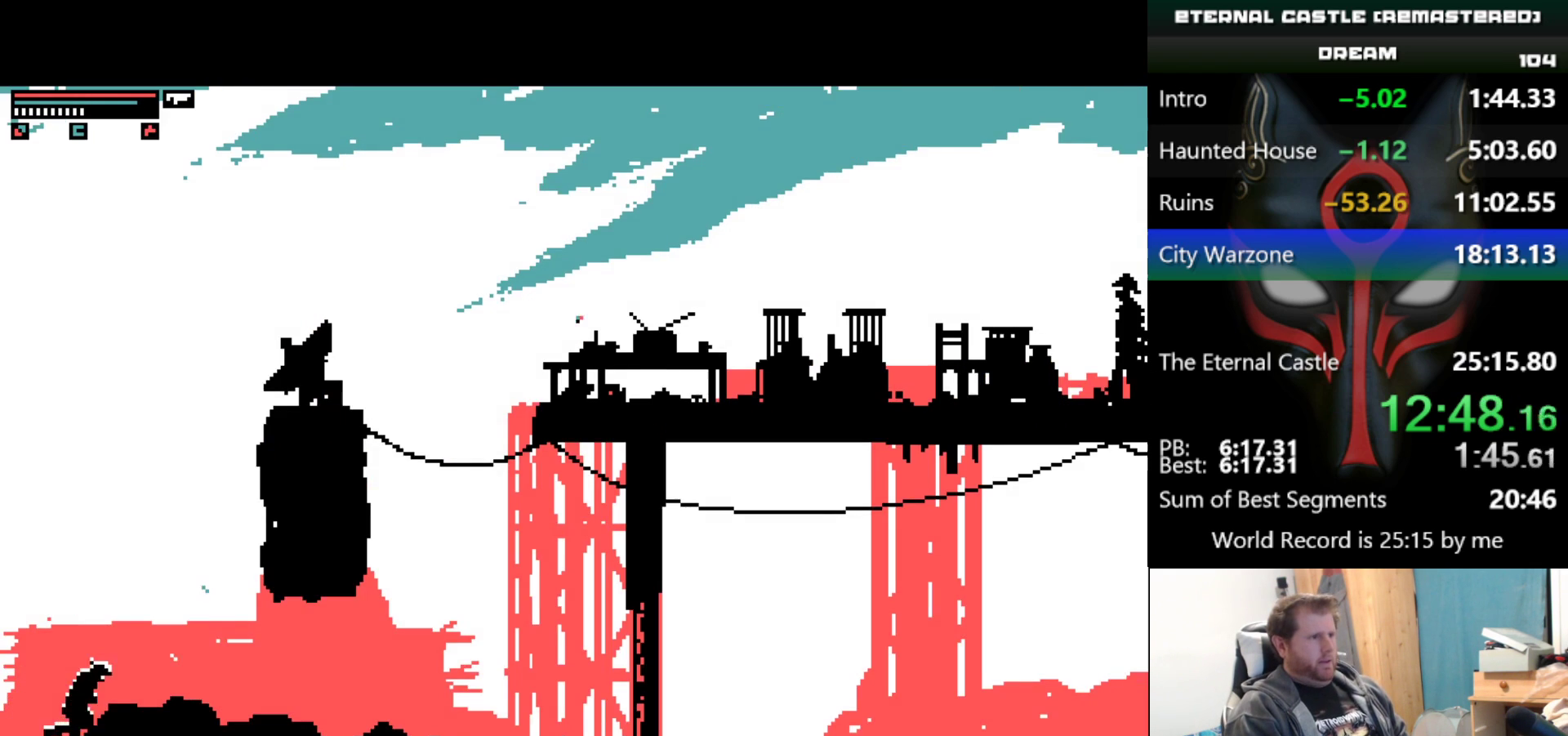
{"keys": ["right", "shift"], "events": []}
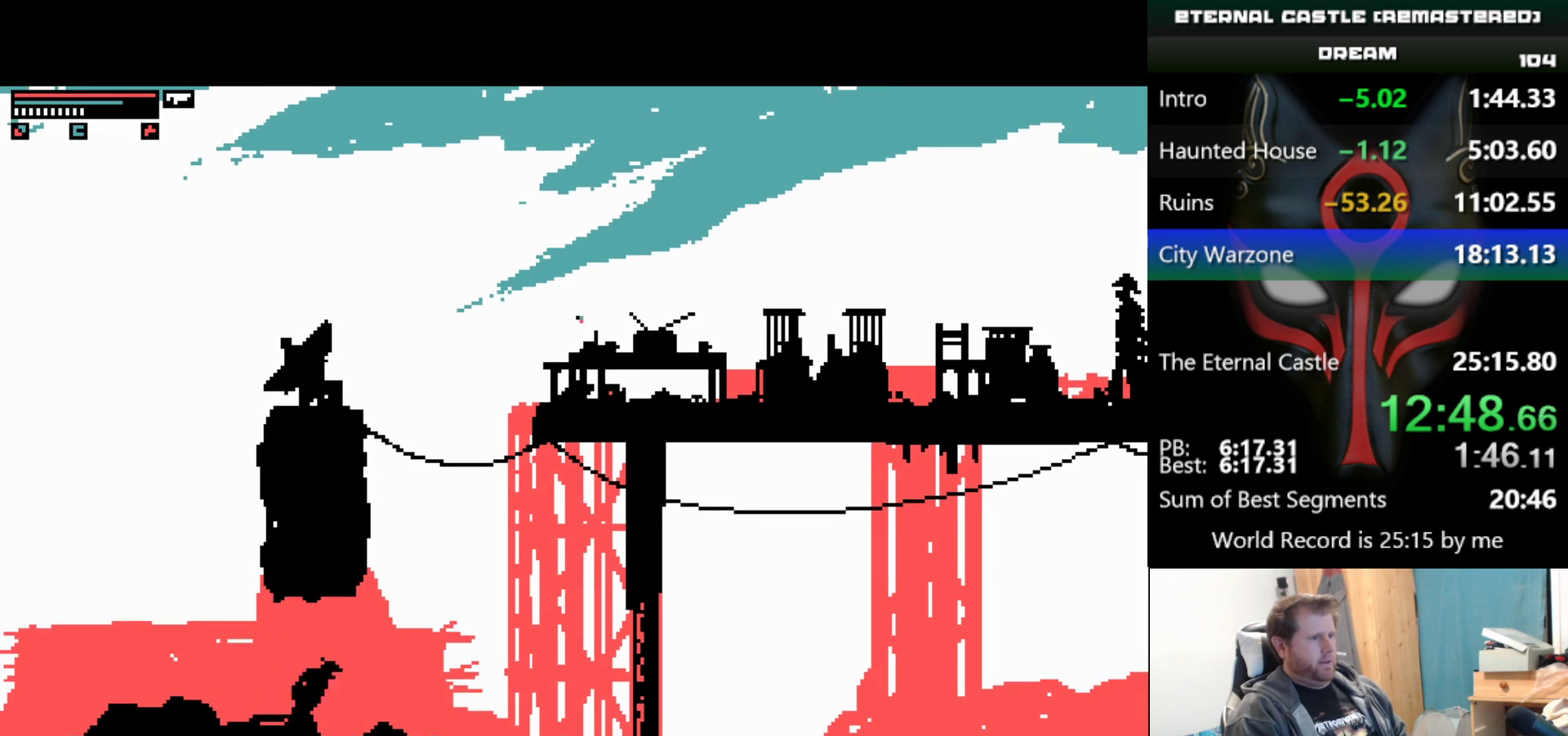
{"keys": ["right"], "events": [[133, "shift", "up"]]}
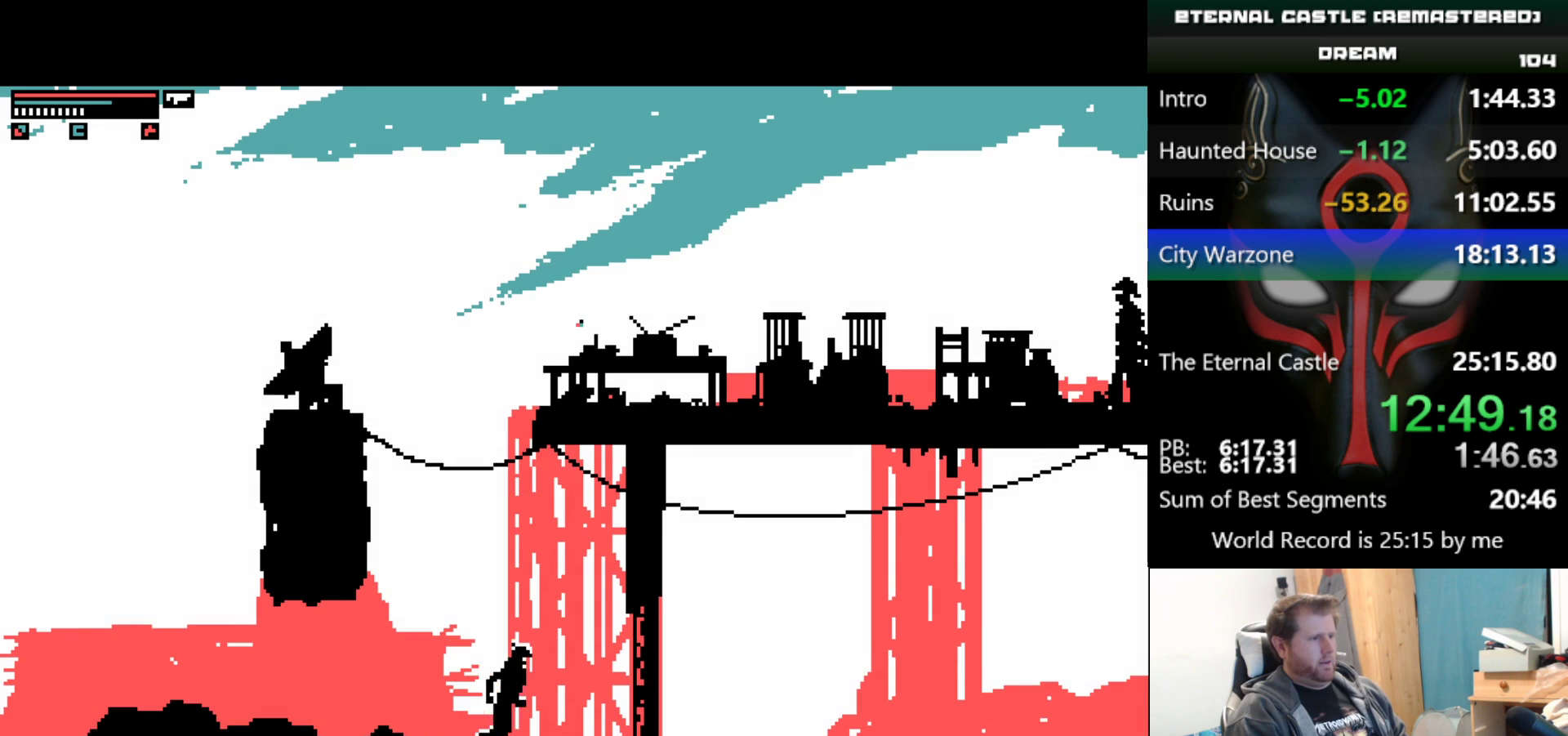
{"keys": ["right", "shift"], "events": [[383, "shift", "down"]]}
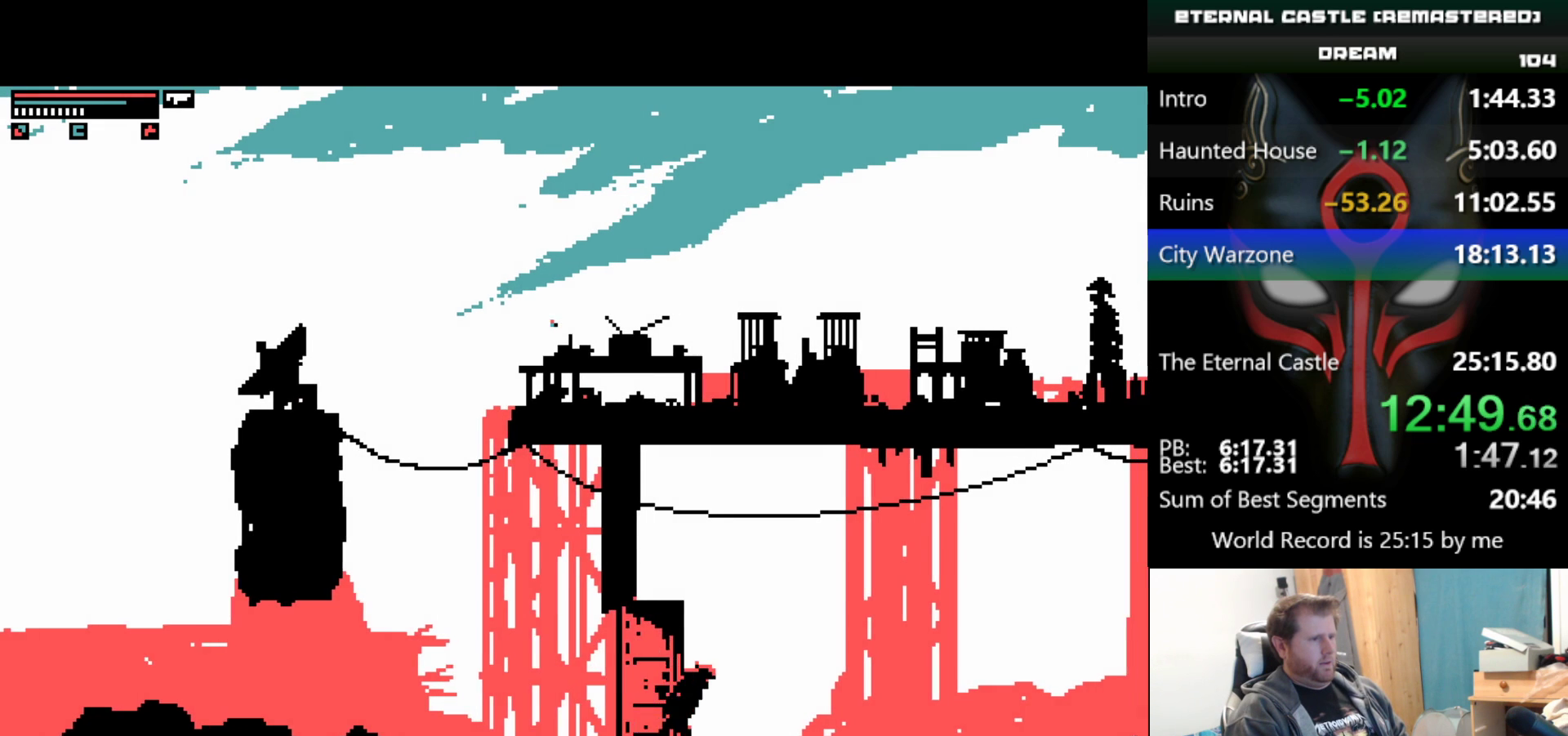
{"keys": ["right", "shift"], "events": []}
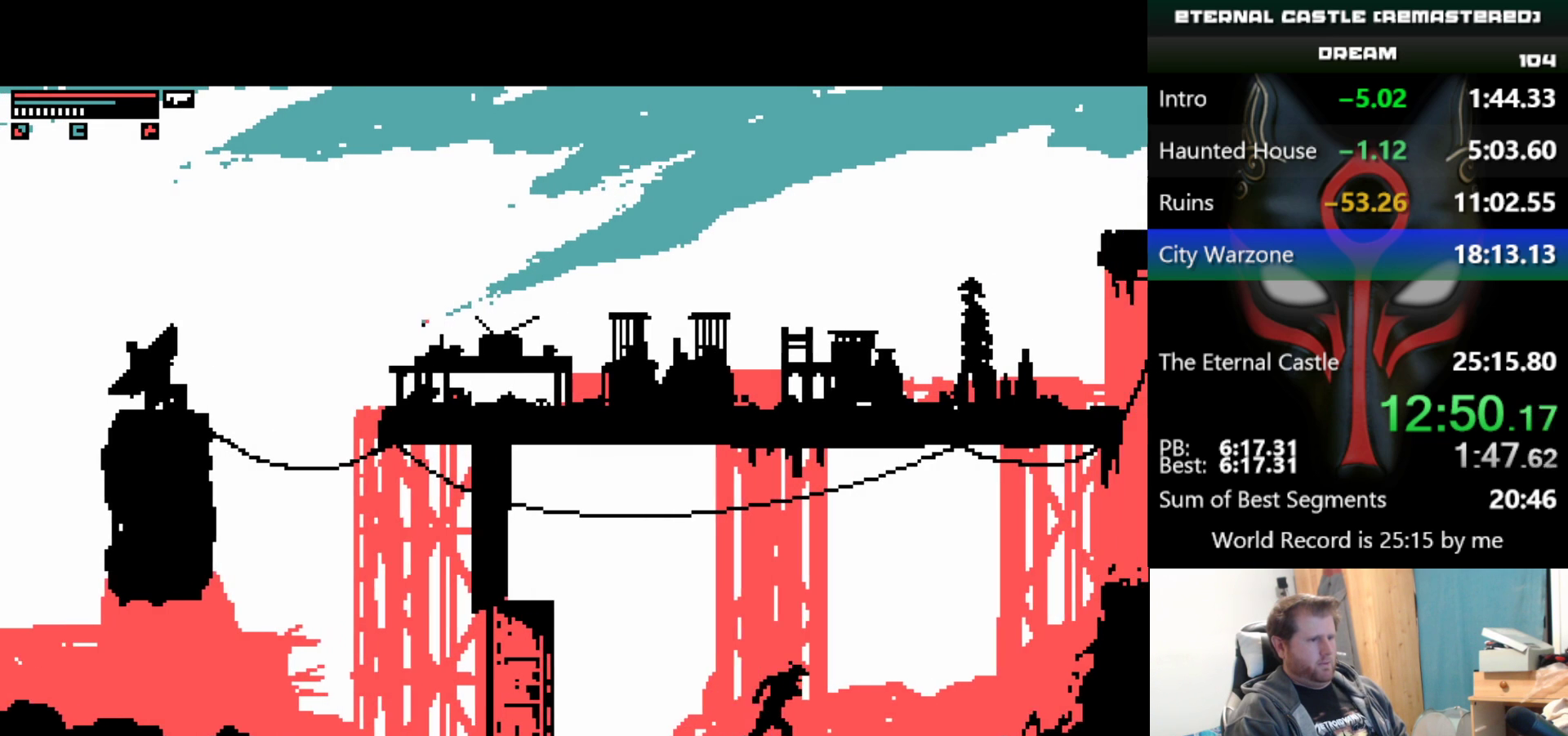
{"keys": ["right"], "events": [[133, "shift", "up"]]}
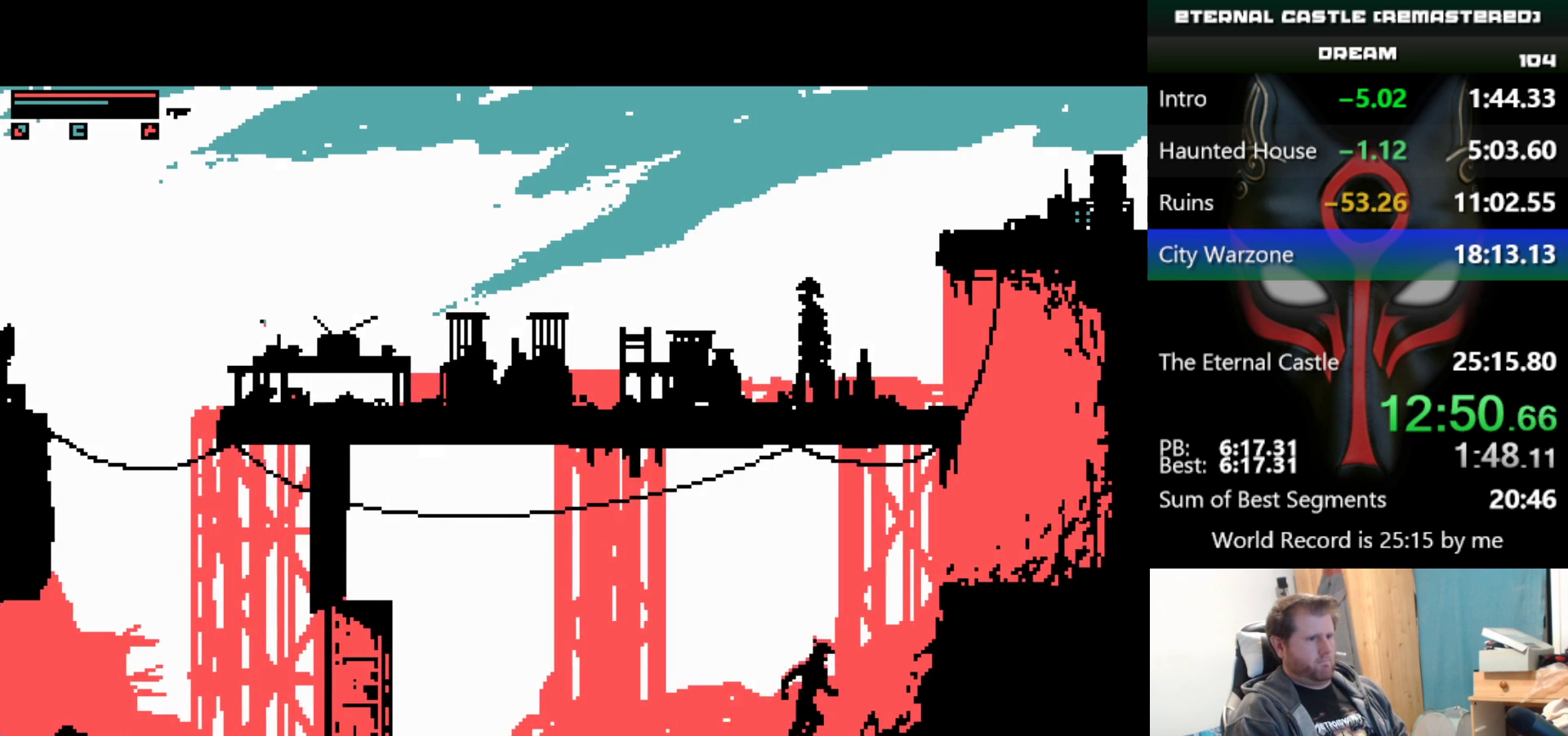
{"keys": [], "events": [[283, "right", "up"]]}
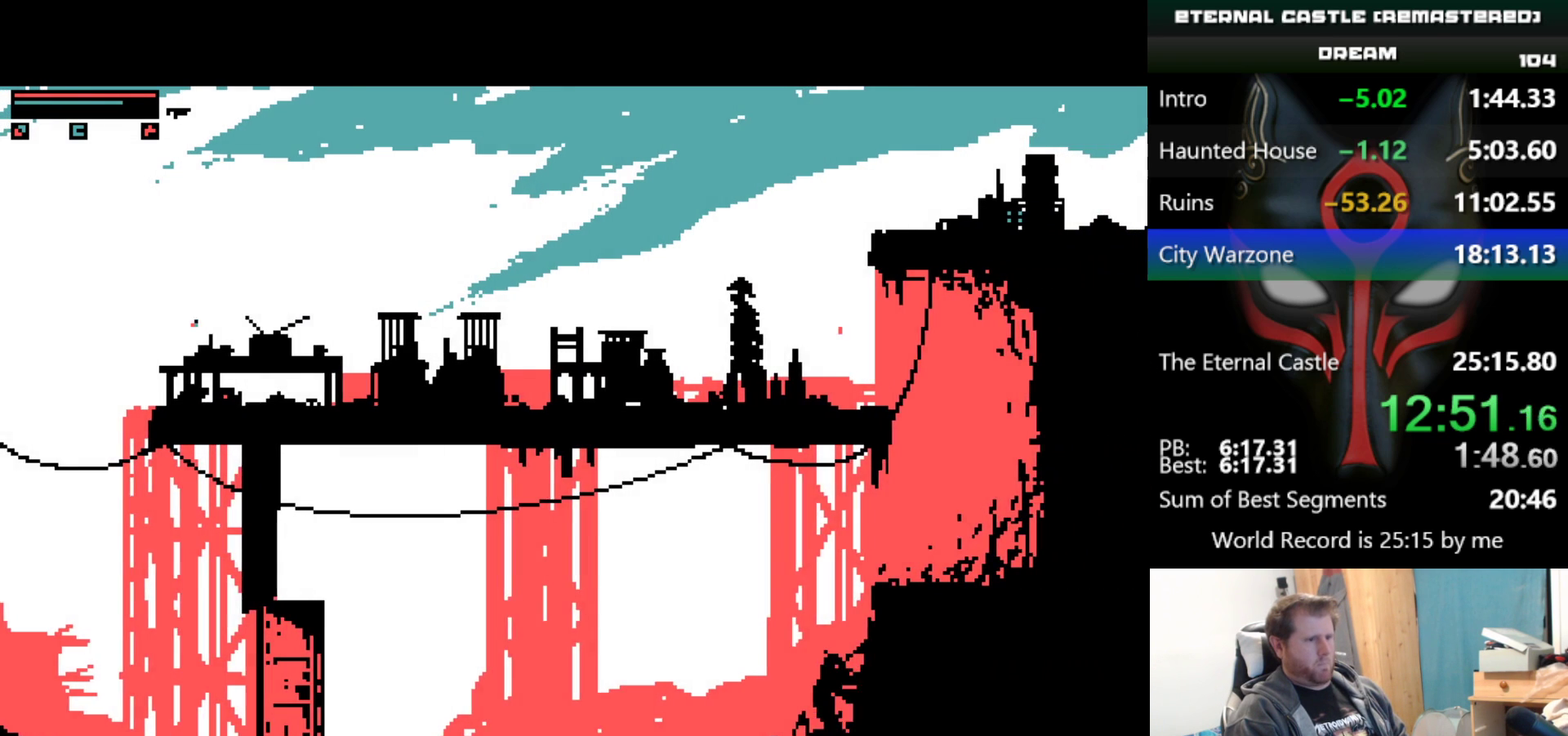
{"keys": ["down", "right"], "events": [[117, "down", "down"], [117, "right", "down"]]}
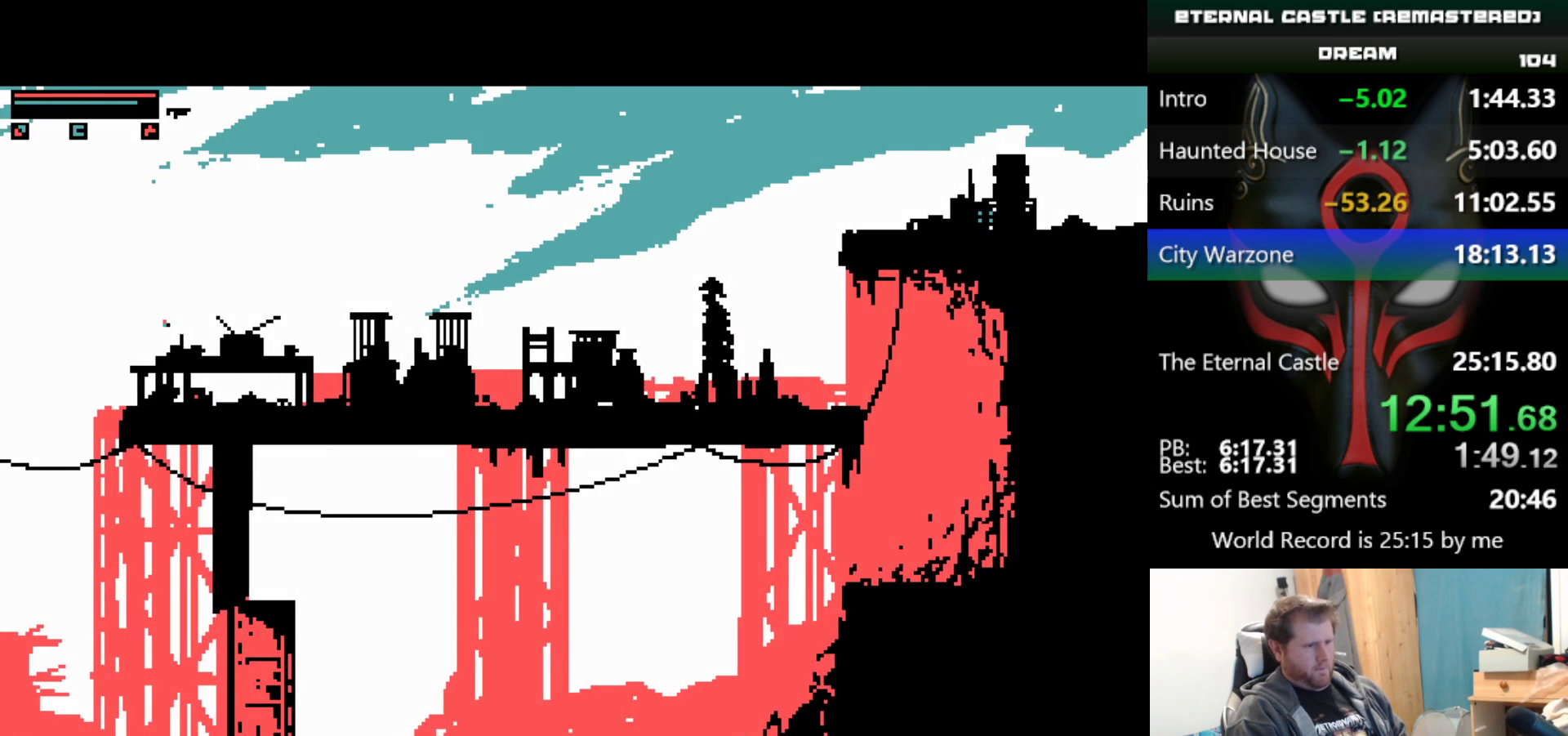
{"keys": ["alt", "right"], "events": [[133, "alt", "down"], [233, "down", "up"]]}
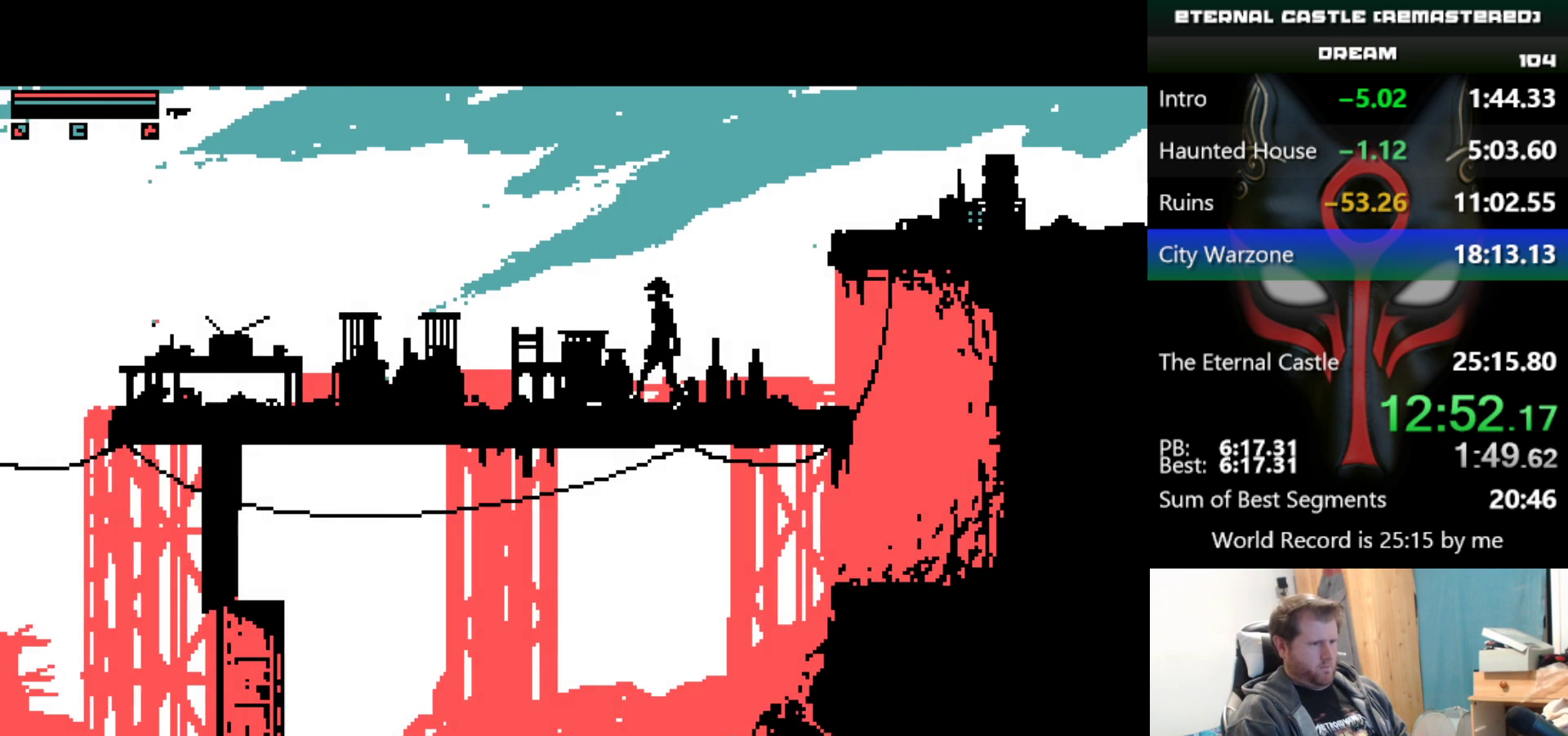
{"keys": ["right"], "events": [[283, "alt", "up"]]}
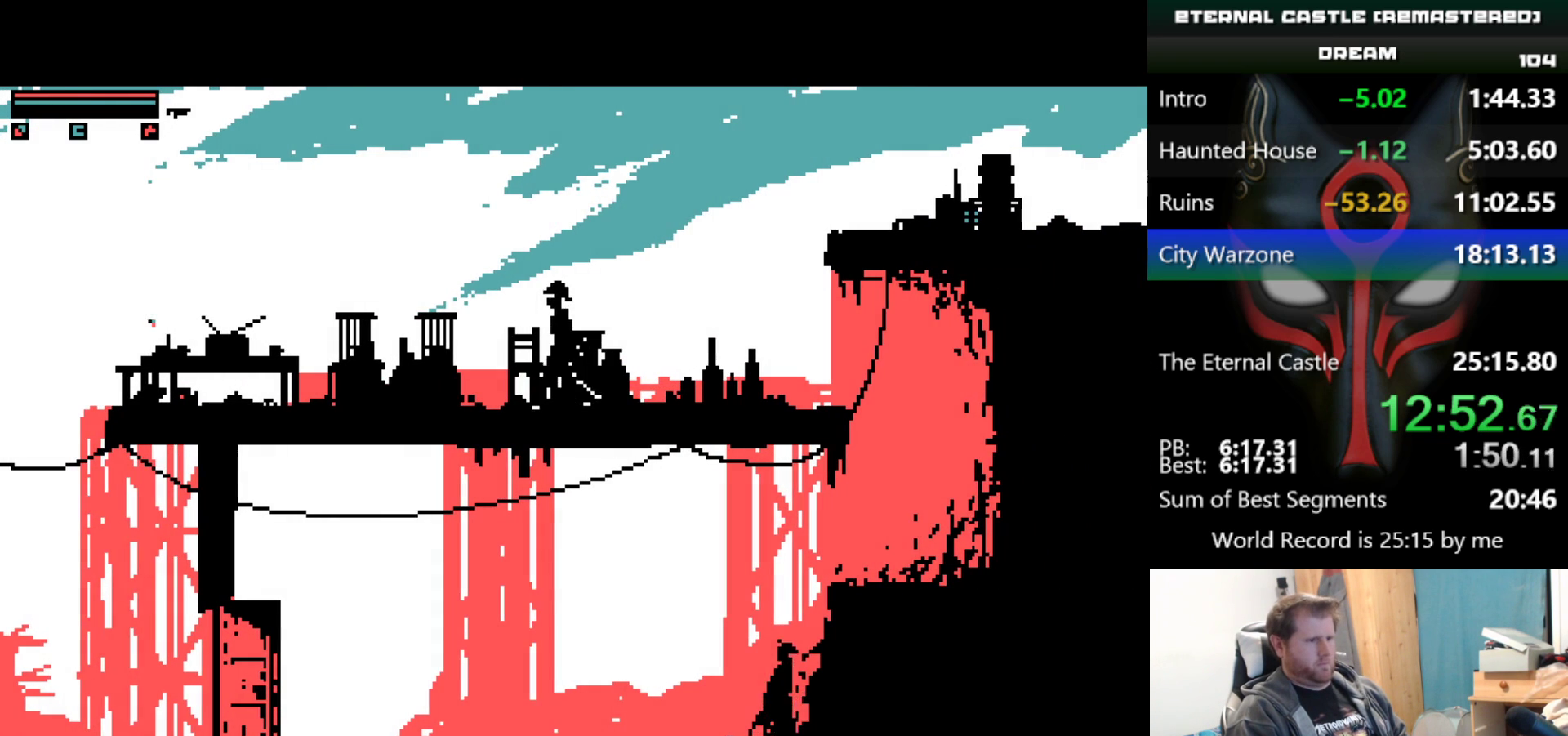
{"keys": ["right"], "events": []}
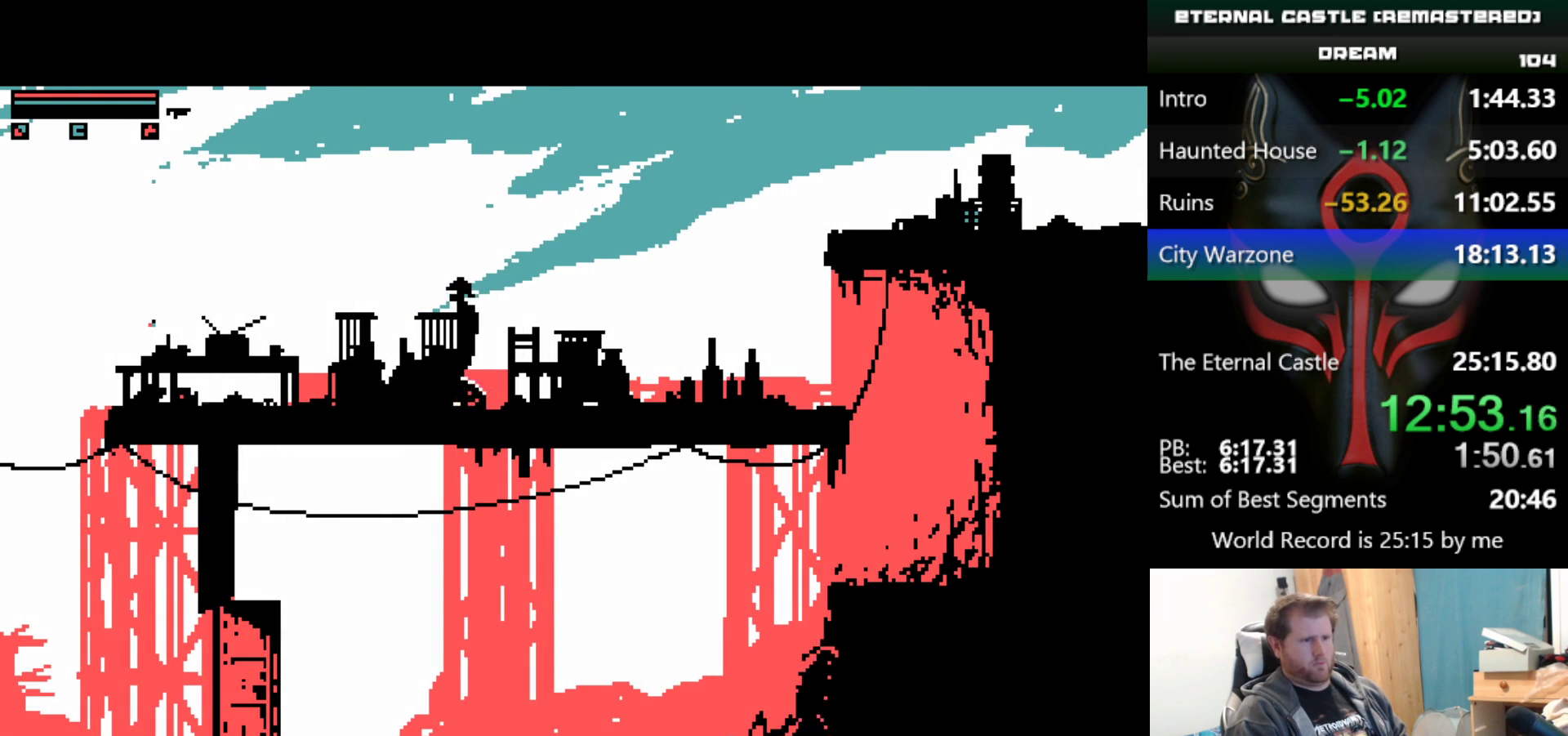
{"keys": ["right"], "events": []}
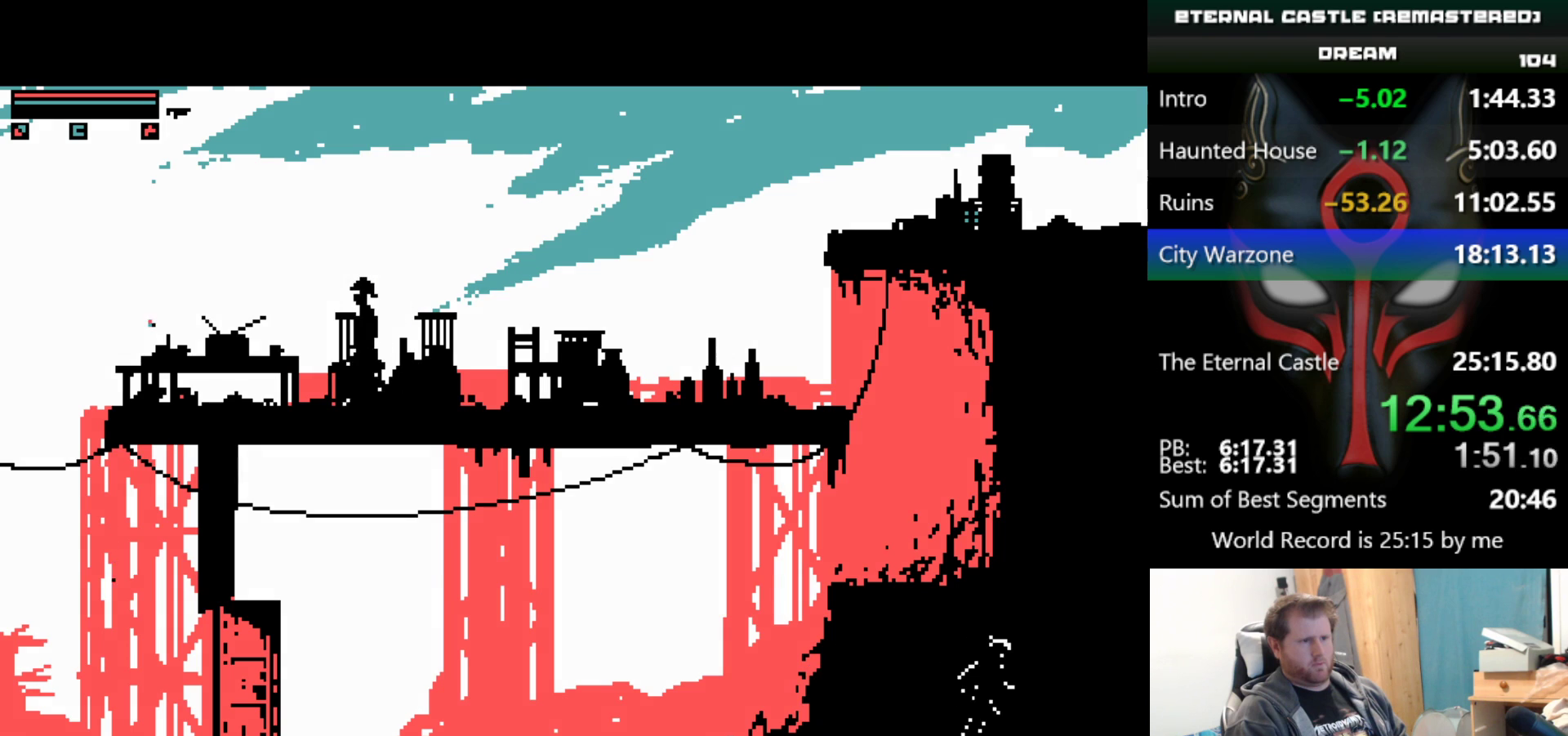
{"keys": [], "events": [[150, "right", "up"], [233, "left", "down"], [333, "left", "up"]]}
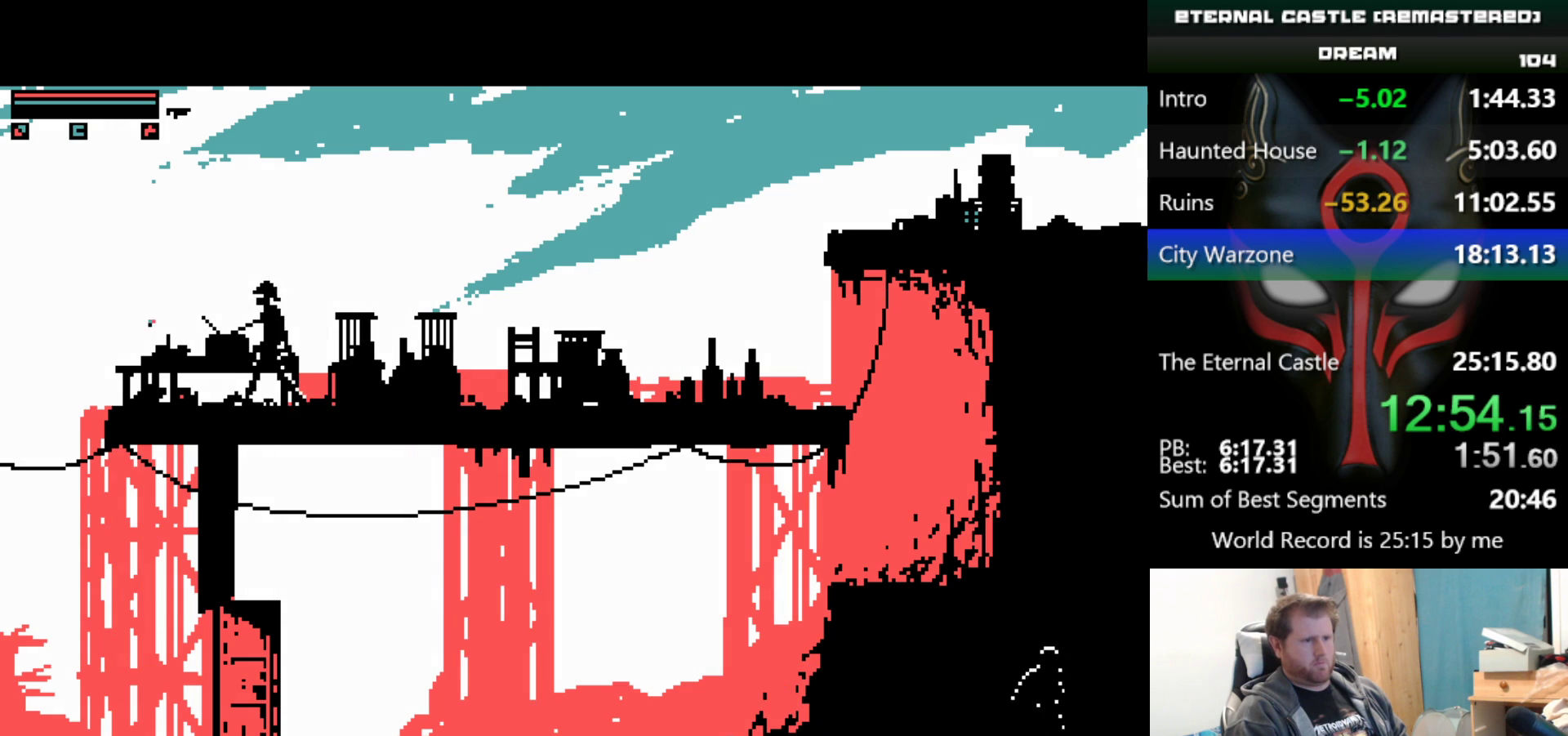
{"keys": [], "events": []}
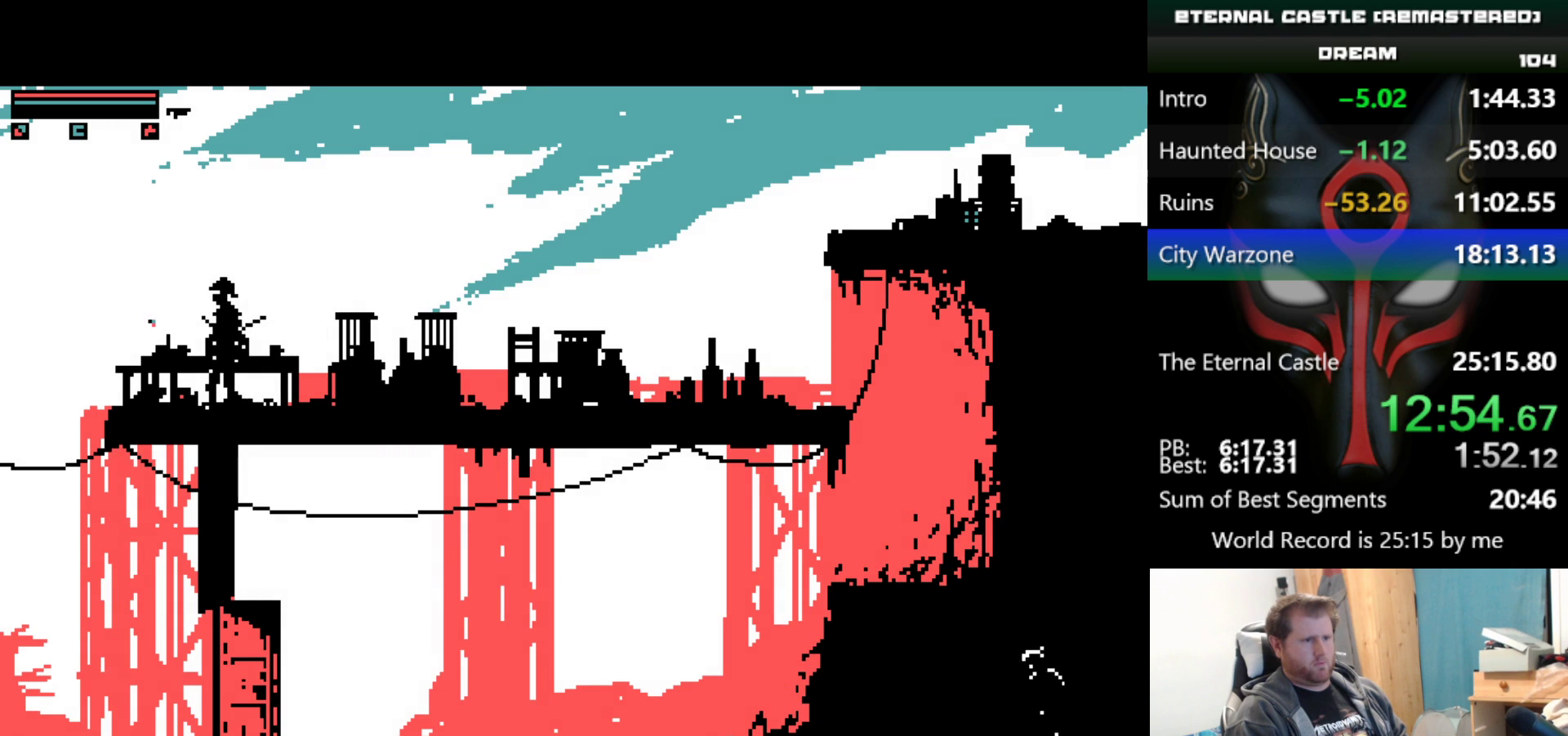
{"keys": [], "events": []}
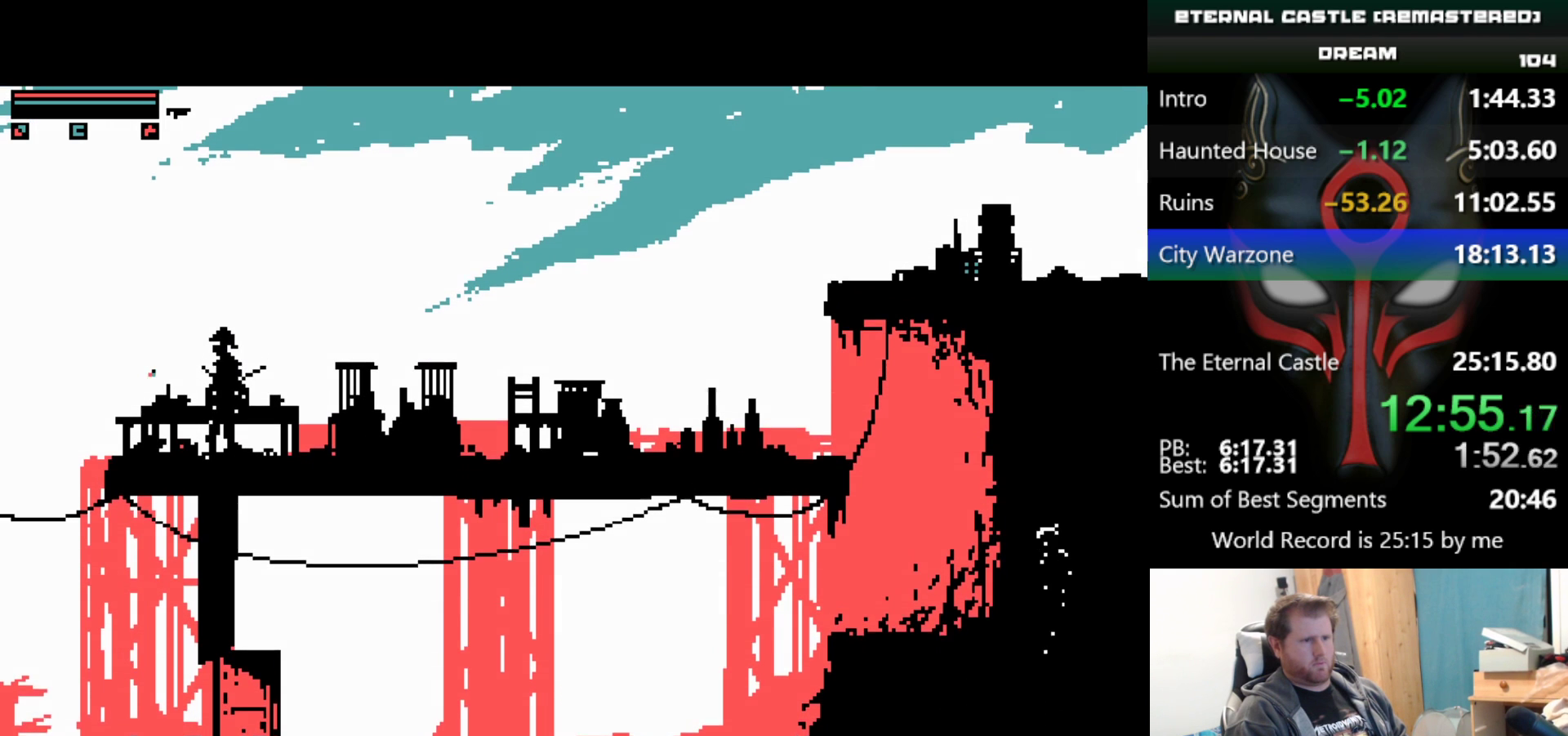
{"keys": [], "events": []}